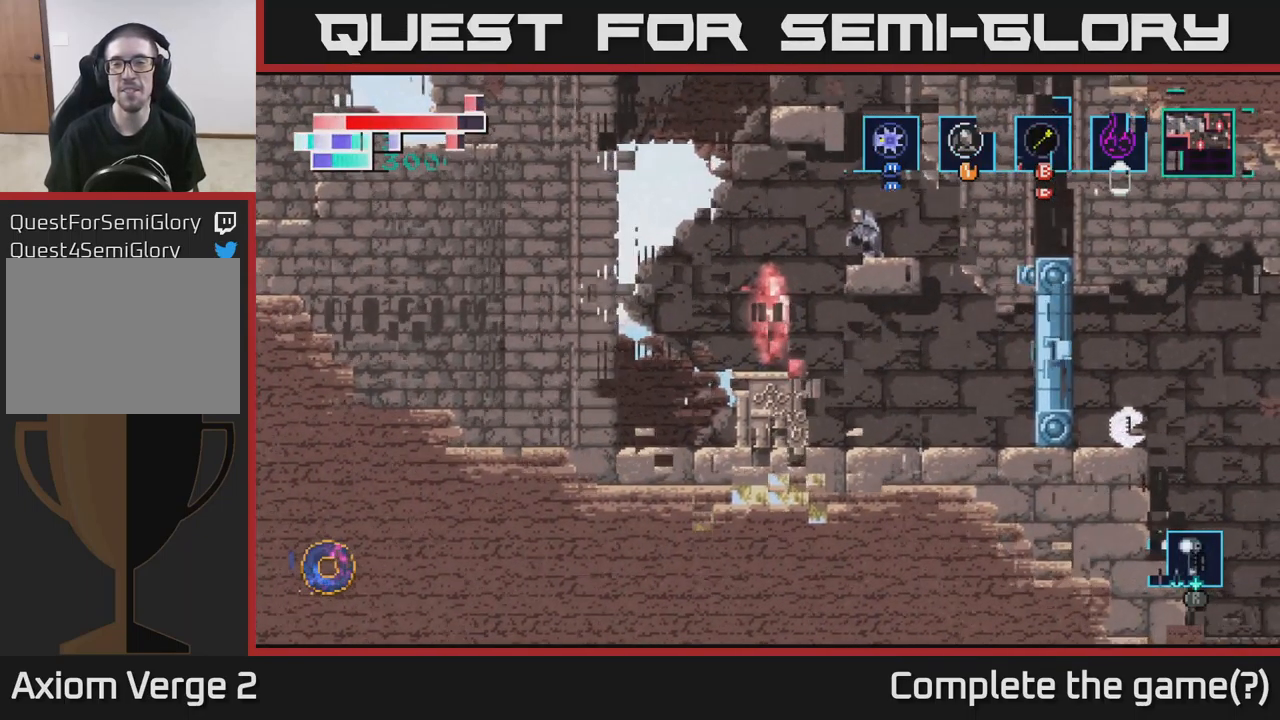
Gameplay with a controller (Xbox layout); each line is a JSON object with the inputs held at the frame after it. "events" lists button and stick changes between this image and that frame as [ms after this image, input, new state], when the widget could be followed in between.
{"buttons": [], "left_stick": "center", "right_stick": "center", "events": []}
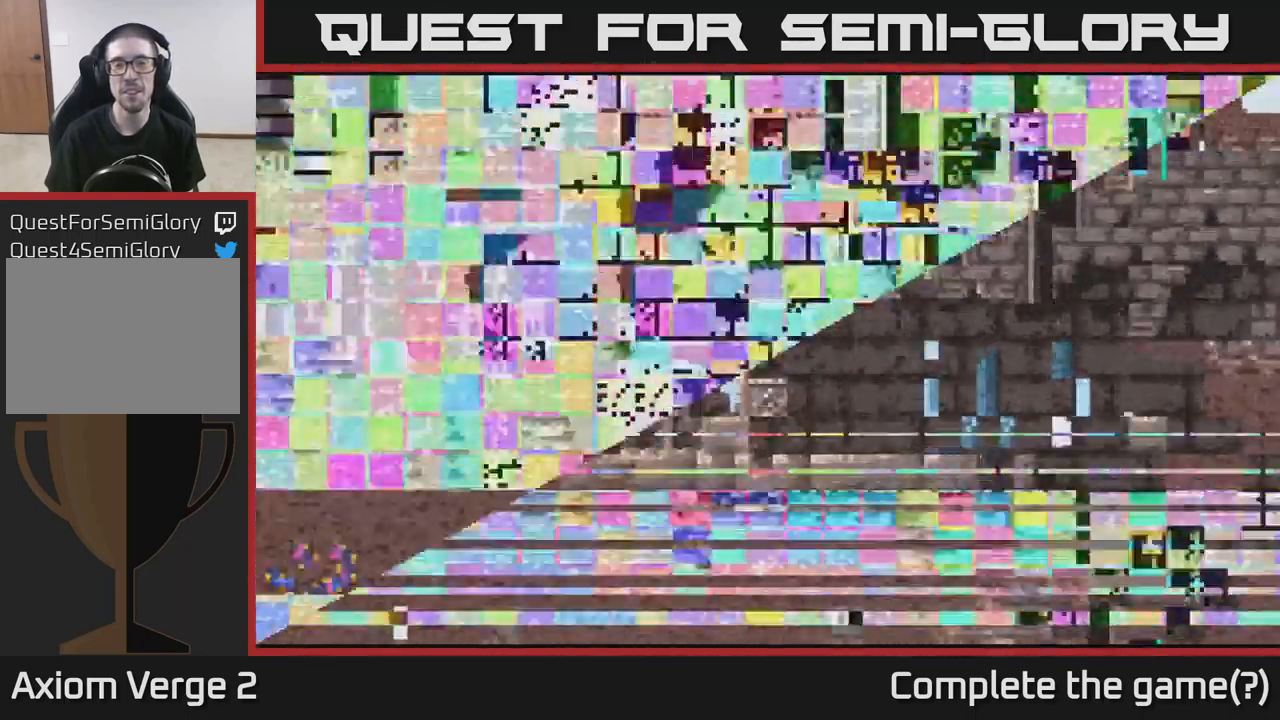
{"buttons": [], "left_stick": "center", "right_stick": "center", "events": []}
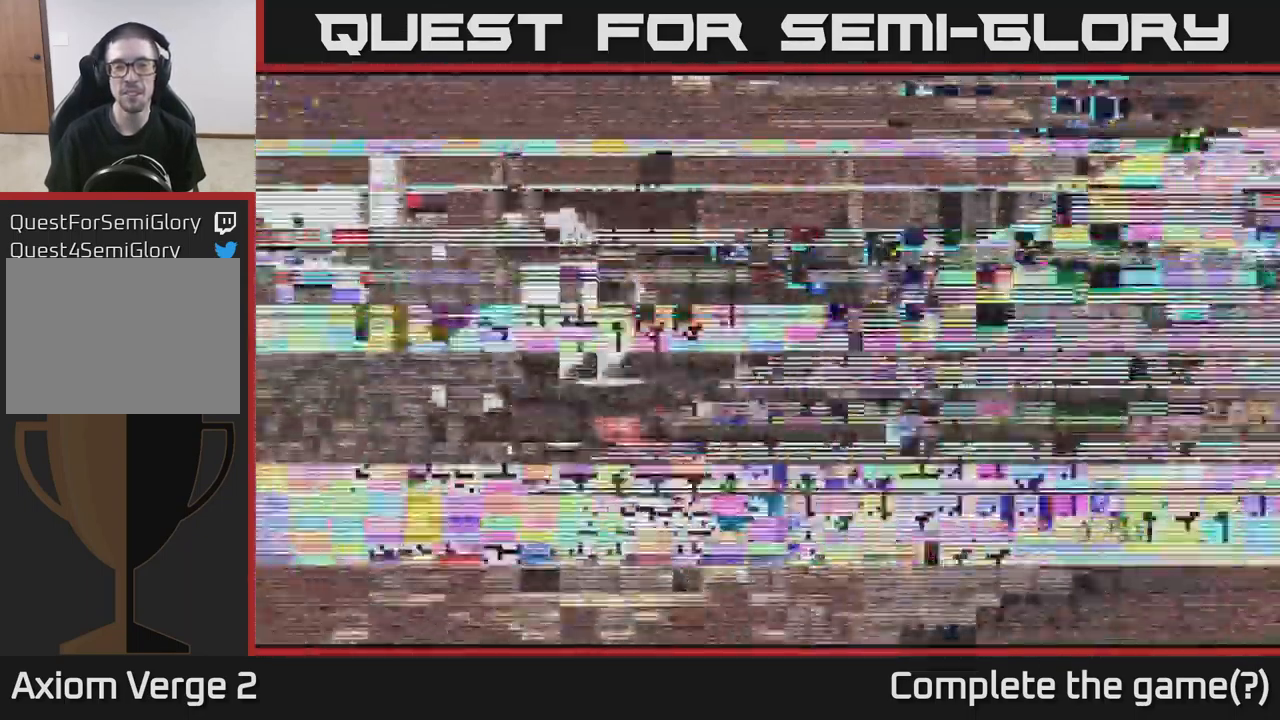
{"buttons": [], "left_stick": "center", "right_stick": "center", "events": []}
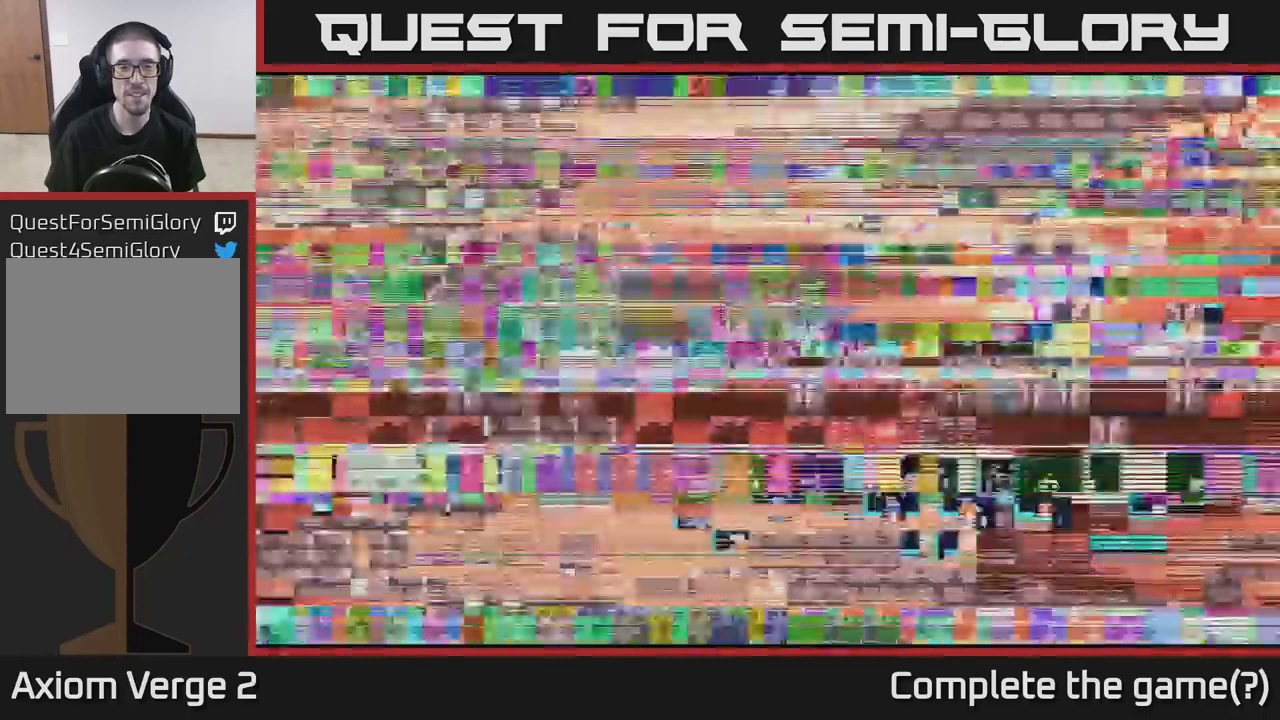
{"buttons": [], "left_stick": "center", "right_stick": "center", "events": []}
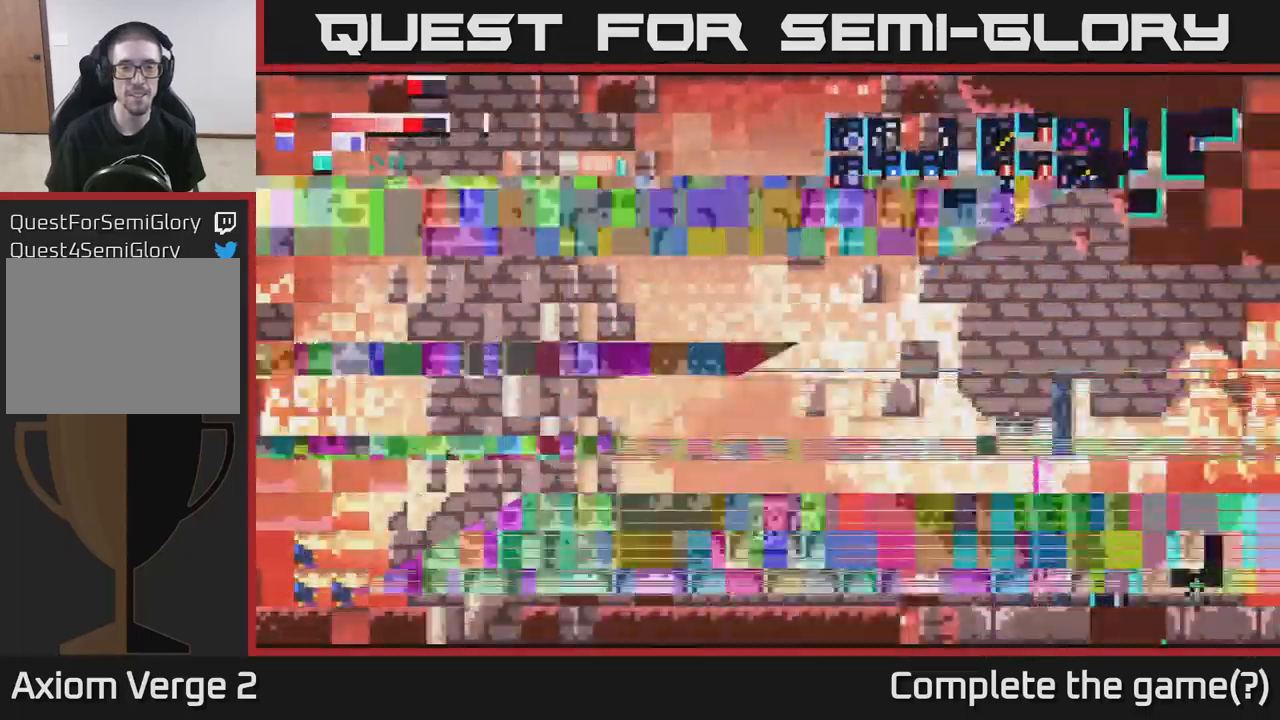
{"buttons": [], "left_stick": "center", "right_stick": "center", "events": []}
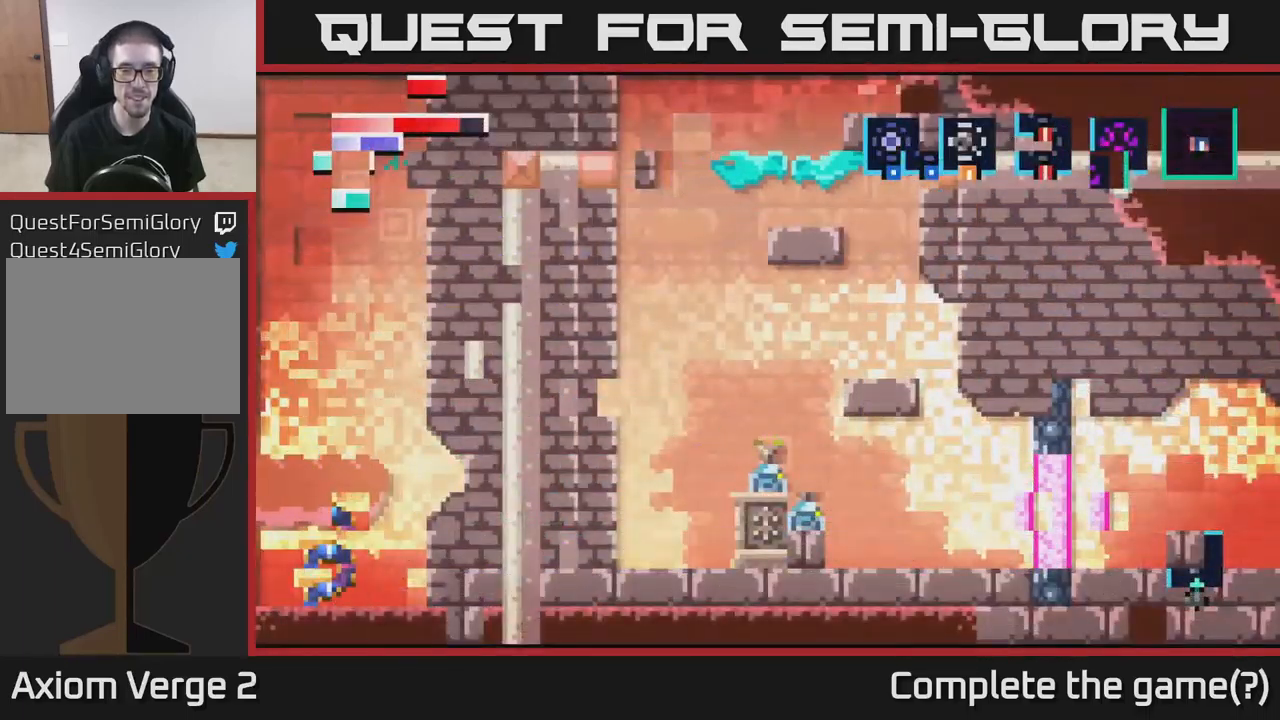
{"buttons": [], "left_stick": "center", "right_stick": "center", "events": []}
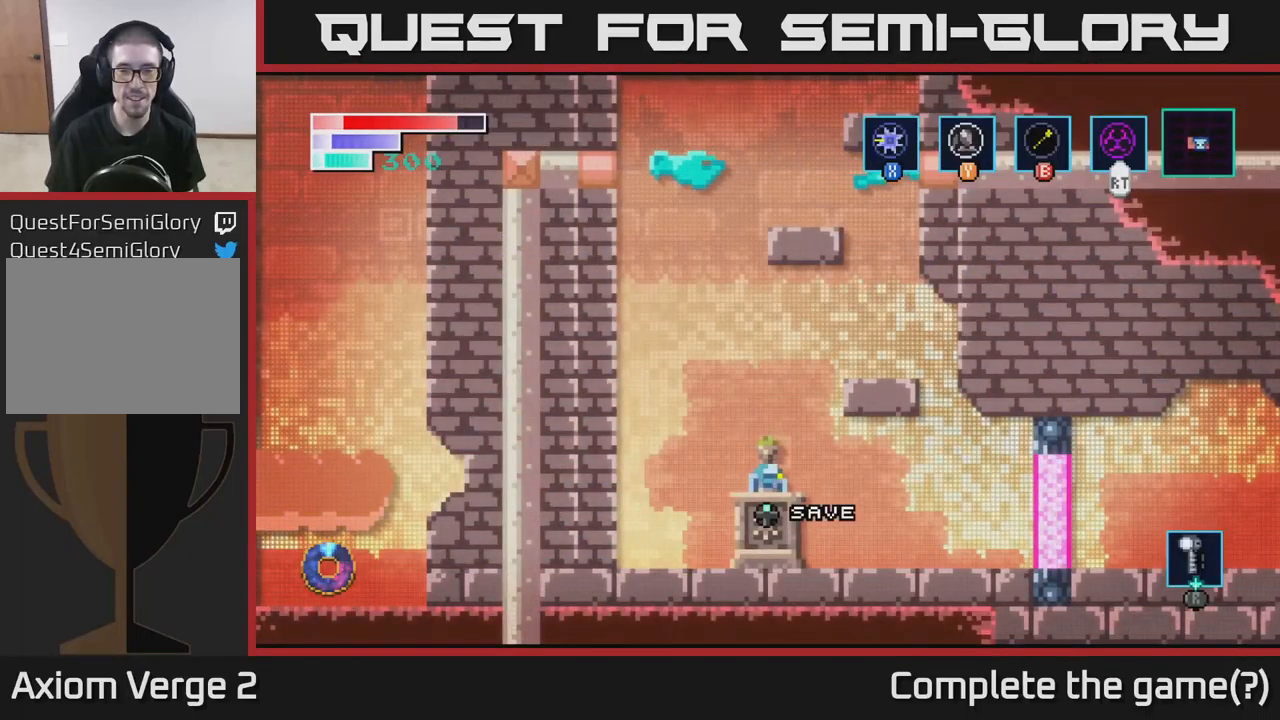
{"buttons": ["A"], "left_stick": "right", "right_stick": "center", "events": [[217, "A", "down"], [267, "left_stick", "right"]]}
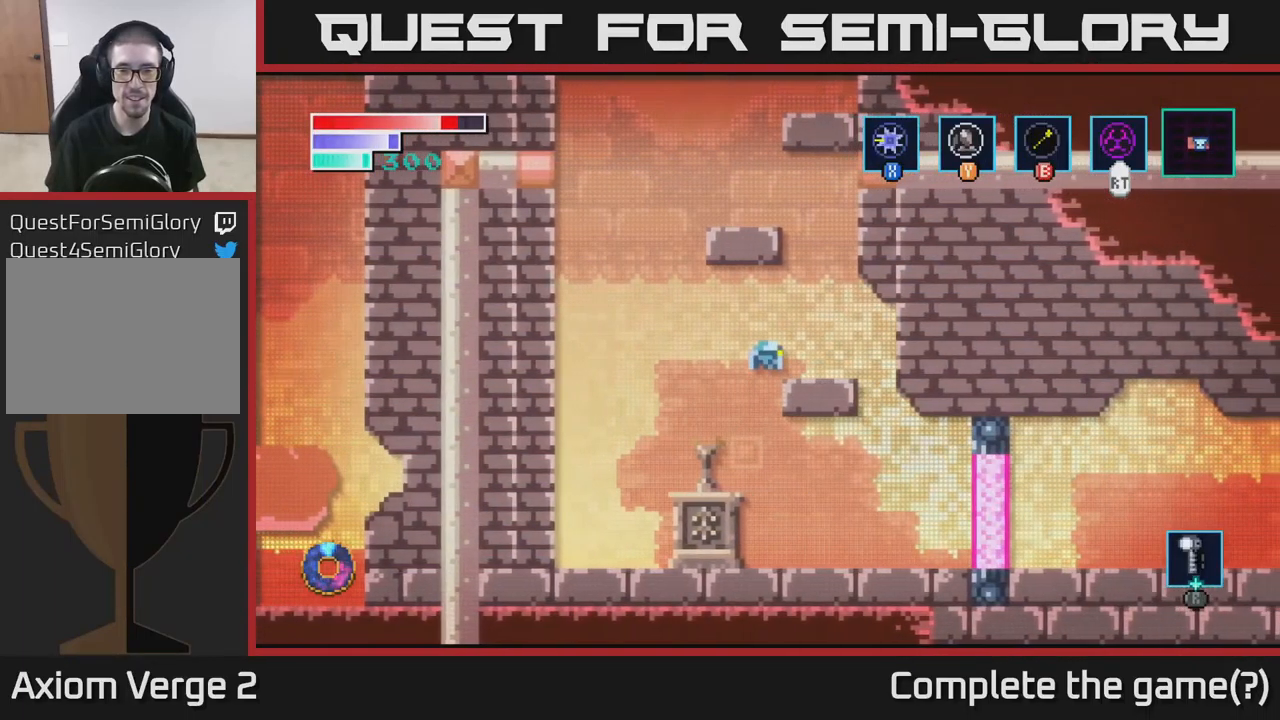
{"buttons": [], "left_stick": "center", "right_stick": "center", "events": [[100, "A", "up"], [133, "left_stick", "center"]]}
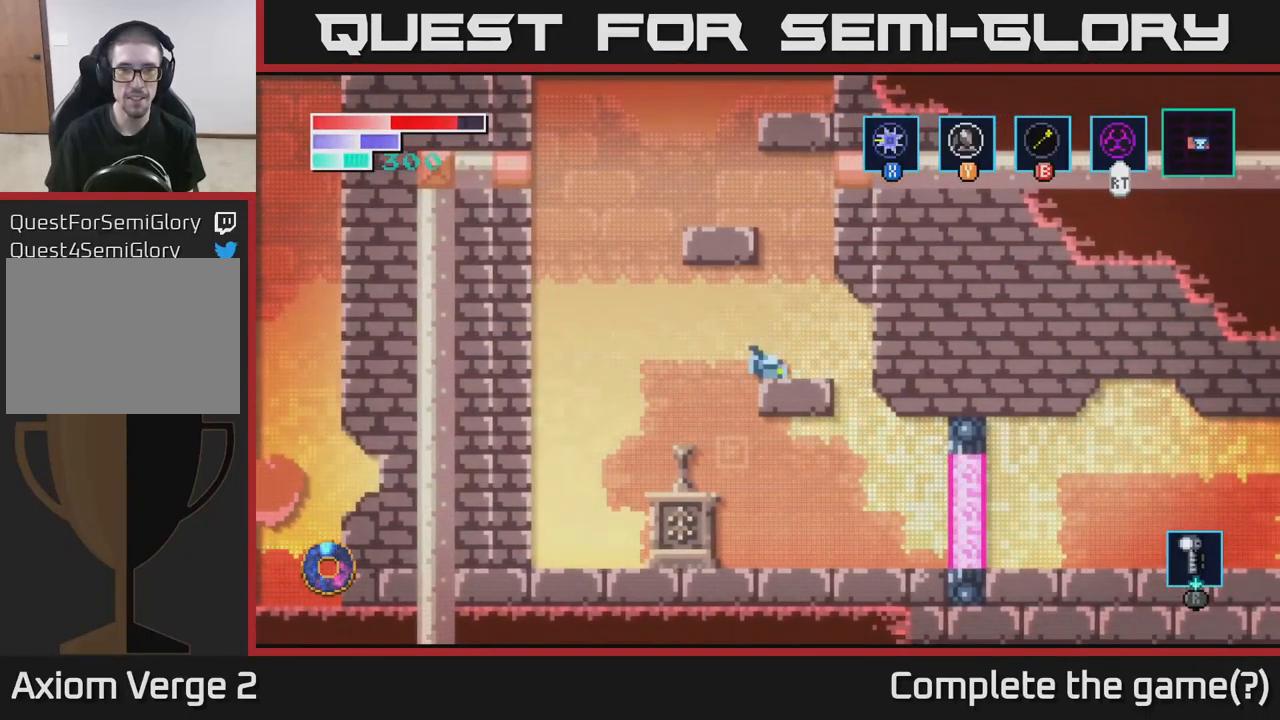
{"buttons": ["A"], "left_stick": "center", "right_stick": "center", "events": [[117, "A", "down"]]}
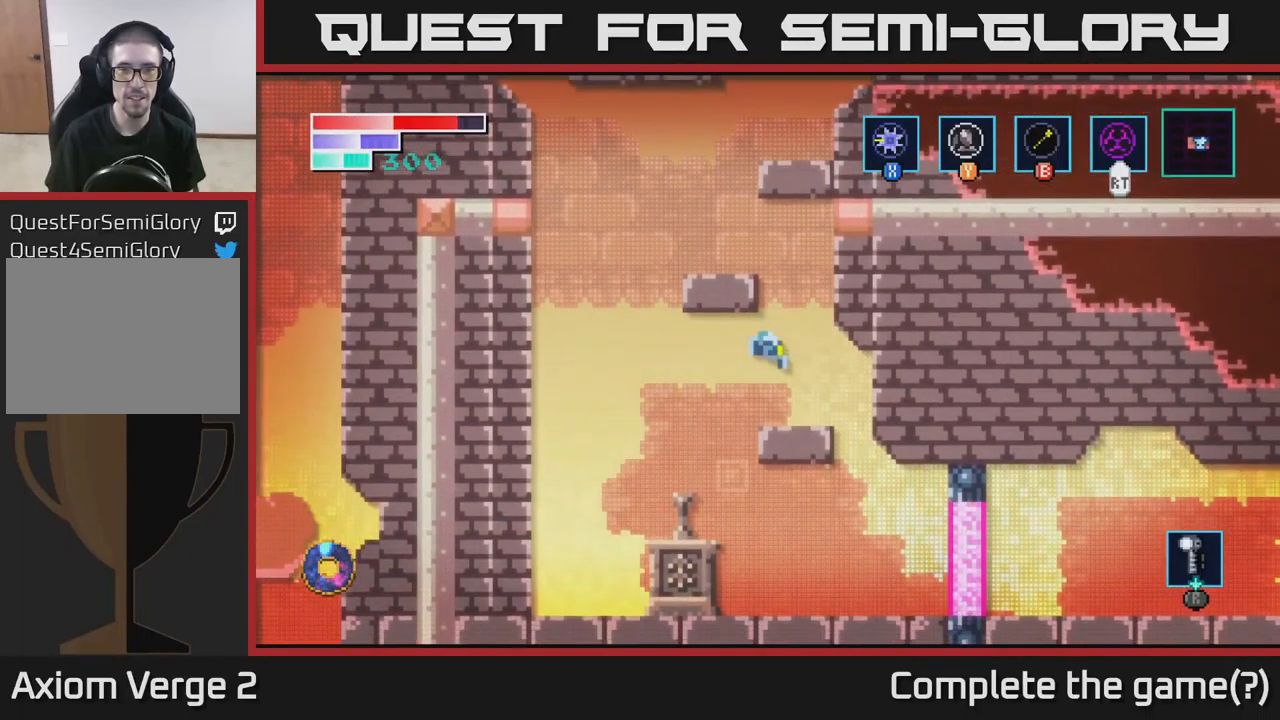
{"buttons": [], "left_stick": "center", "right_stick": "center", "events": [[117, "A", "up"], [117, "left_stick", "right"], [267, "left_stick", "center"]]}
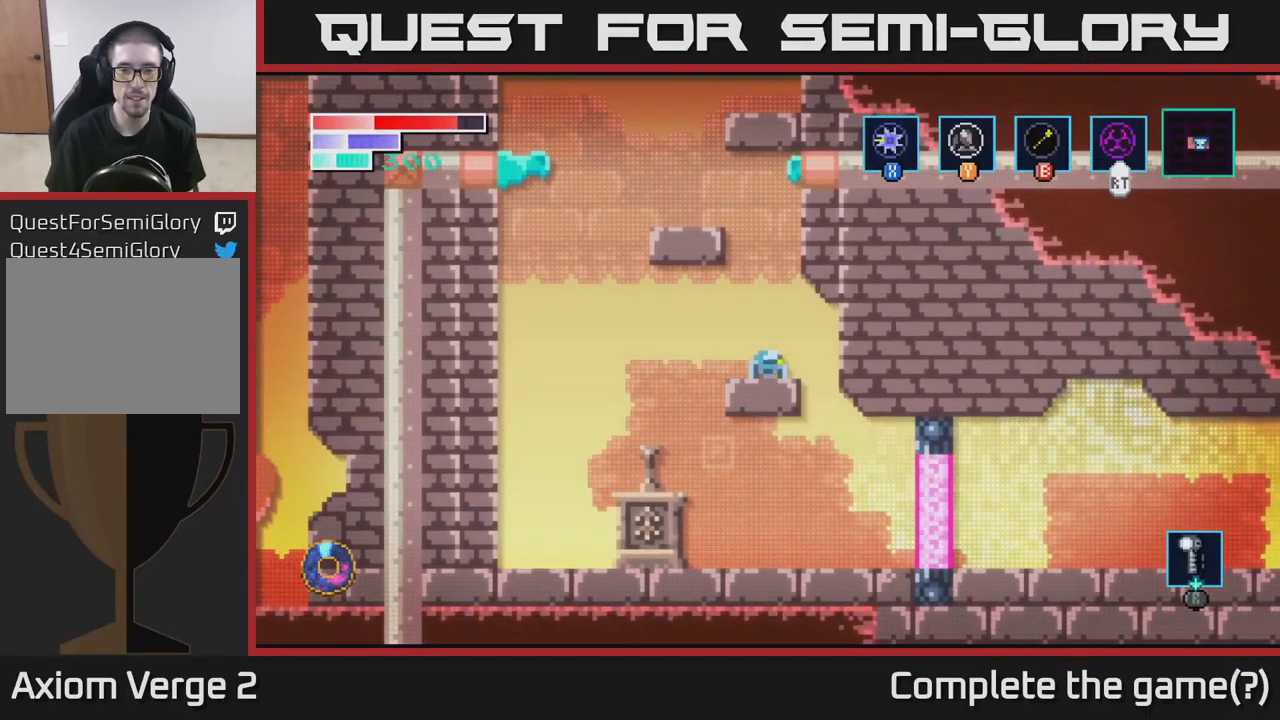
{"buttons": ["A"], "left_stick": "left", "right_stick": "center", "events": [[33, "A", "down"], [233, "left_stick", "left"]]}
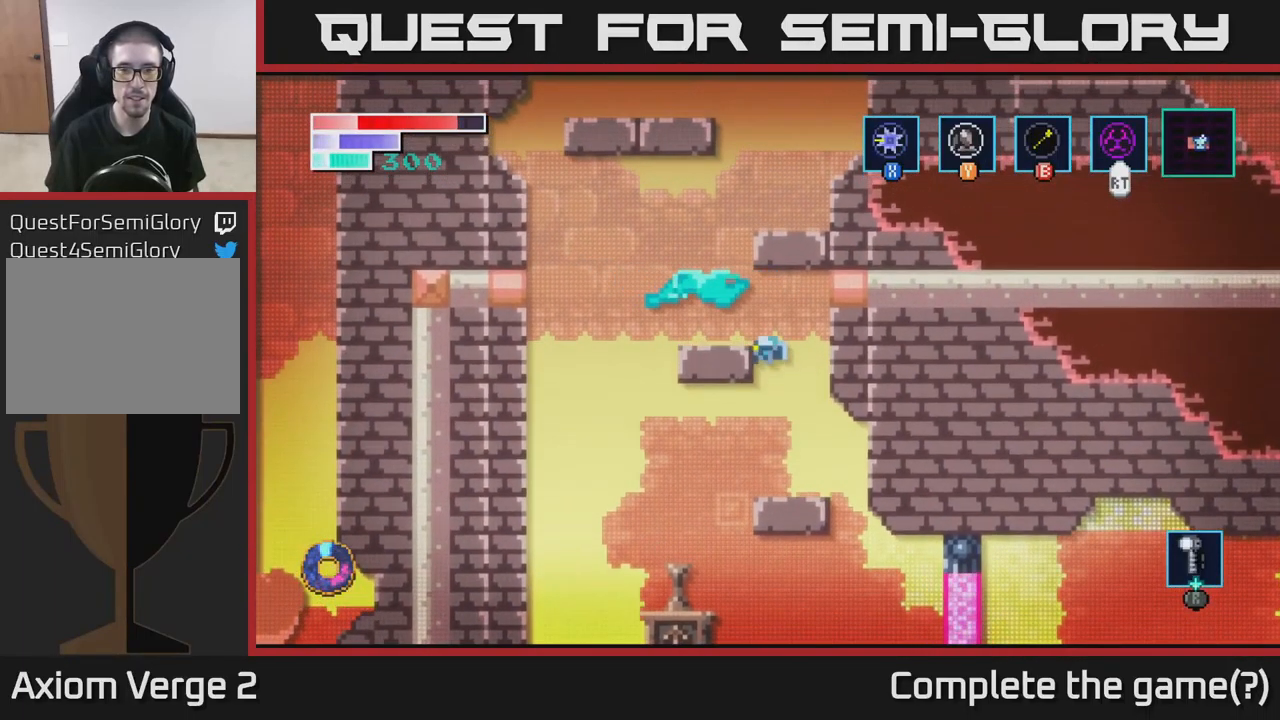
{"buttons": [], "left_stick": "up", "right_stick": "center", "events": [[17, "A", "up"], [50, "left_stick", "center"], [483, "left_stick", "up"]]}
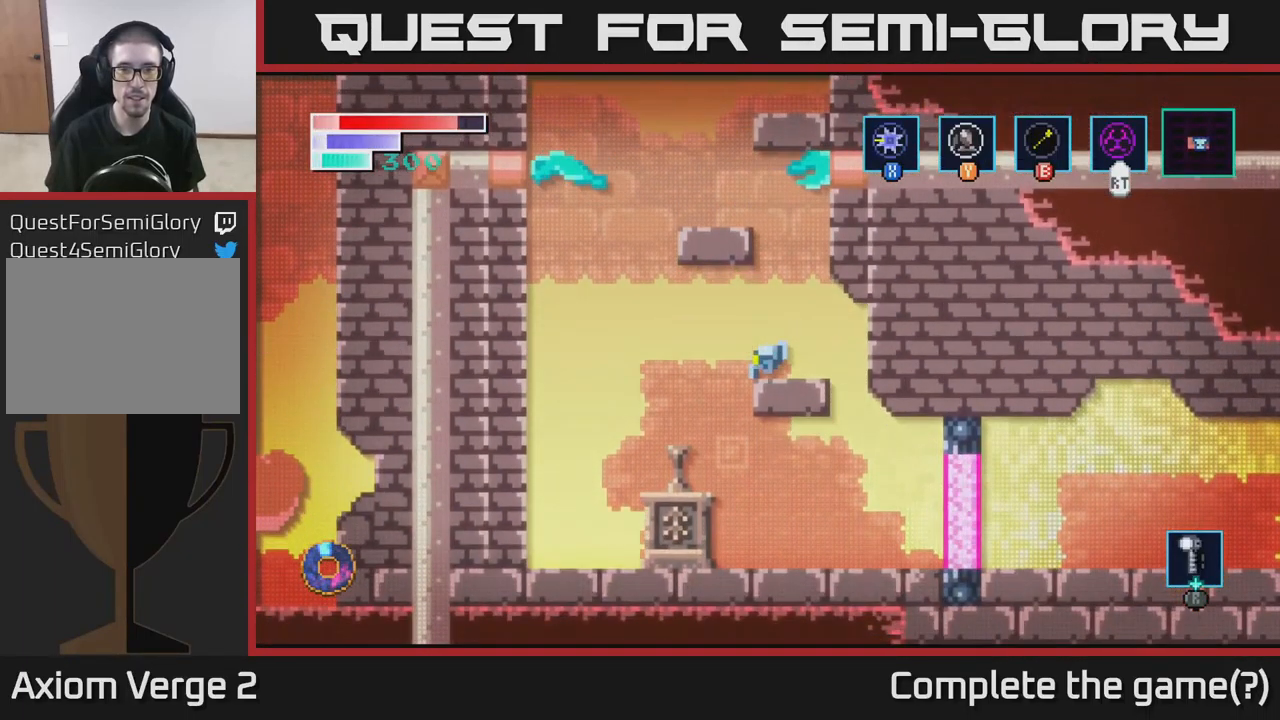
{"buttons": [], "left_stick": "up", "right_stick": "center", "events": [[83, "B", "down"], [183, "B", "up"]]}
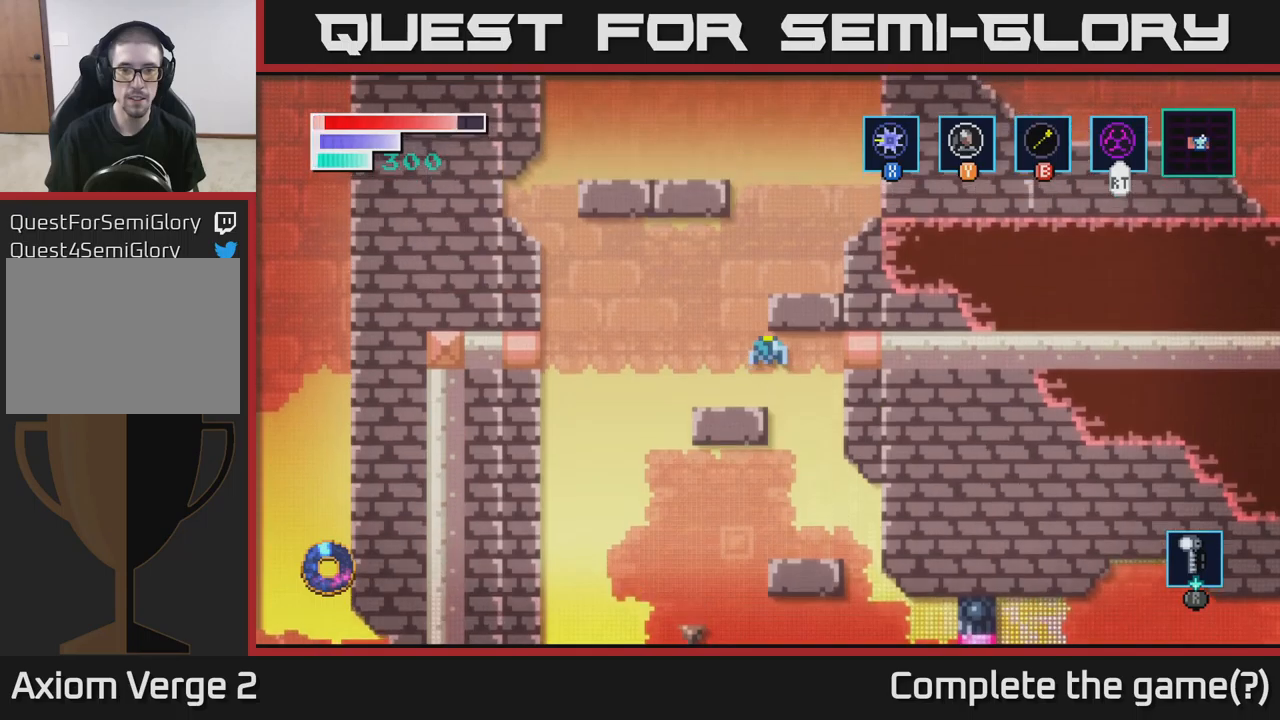
{"buttons": ["A"], "left_stick": "right", "right_stick": "center", "events": [[67, "left_stick", "left"], [217, "left_stick", "center"], [400, "A", "down"], [500, "left_stick", "right"]]}
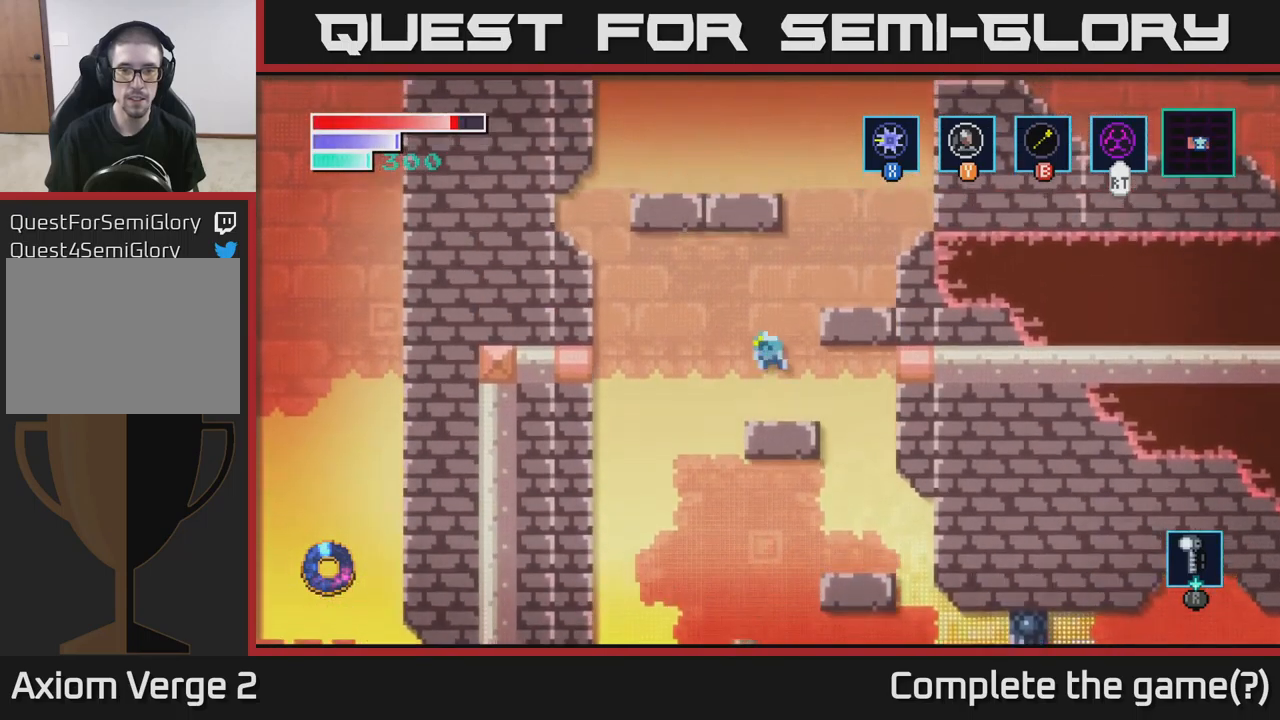
{"buttons": ["A"], "left_stick": "left", "right_stick": "center", "events": [[250, "A", "up"], [417, "left_stick", "center"], [483, "left_stick", "left"], [500, "A", "down"]]}
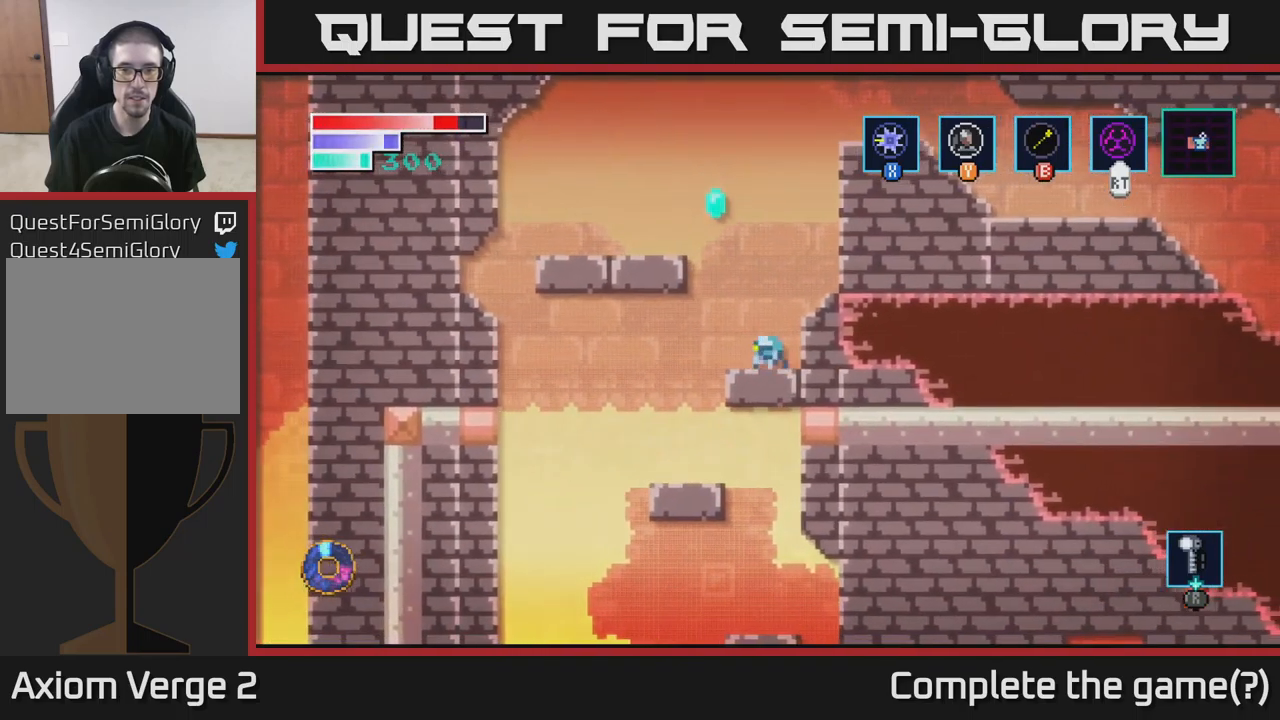
{"buttons": [], "left_stick": "right", "right_stick": "center", "events": [[150, "left_stick", "right"], [450, "A", "up"]]}
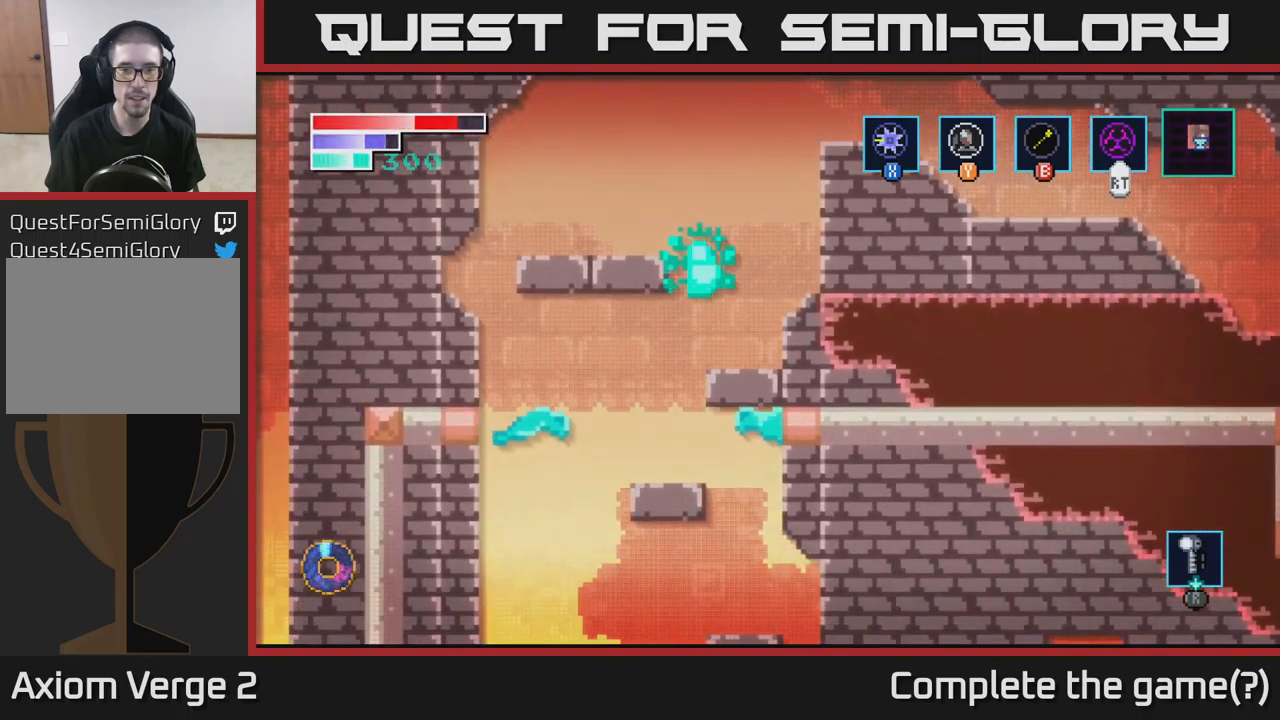
{"buttons": [], "left_stick": "up", "right_stick": "center", "events": [[100, "A", "down"], [100, "left_stick", "center"], [250, "A", "up"], [250, "left_stick", "right"], [400, "B", "down"], [417, "left_stick", "up"], [500, "B", "up"]]}
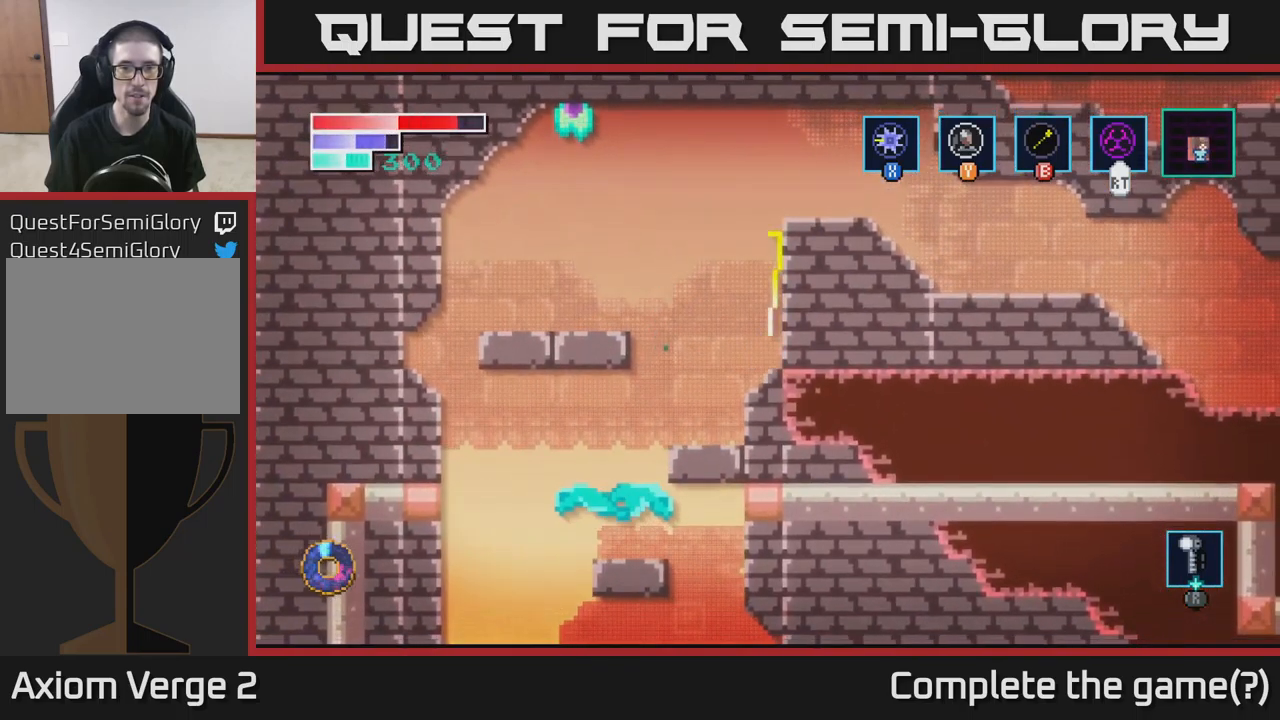
{"buttons": [], "left_stick": "right", "right_stick": "center", "events": [[333, "left_stick", "right"]]}
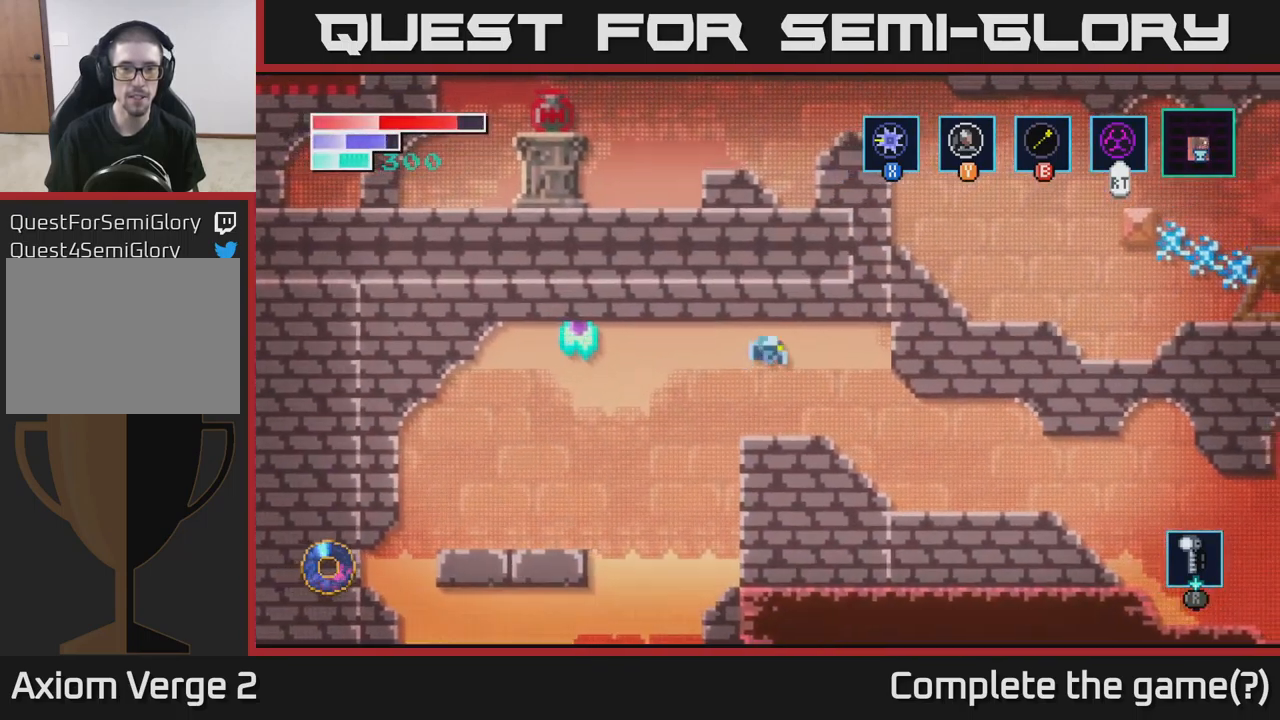
{"buttons": [], "left_stick": "left", "right_stick": "center", "events": [[150, "left_stick", "center"], [233, "left_stick", "left"], [367, "left_stick", "center"], [483, "left_stick", "left"]]}
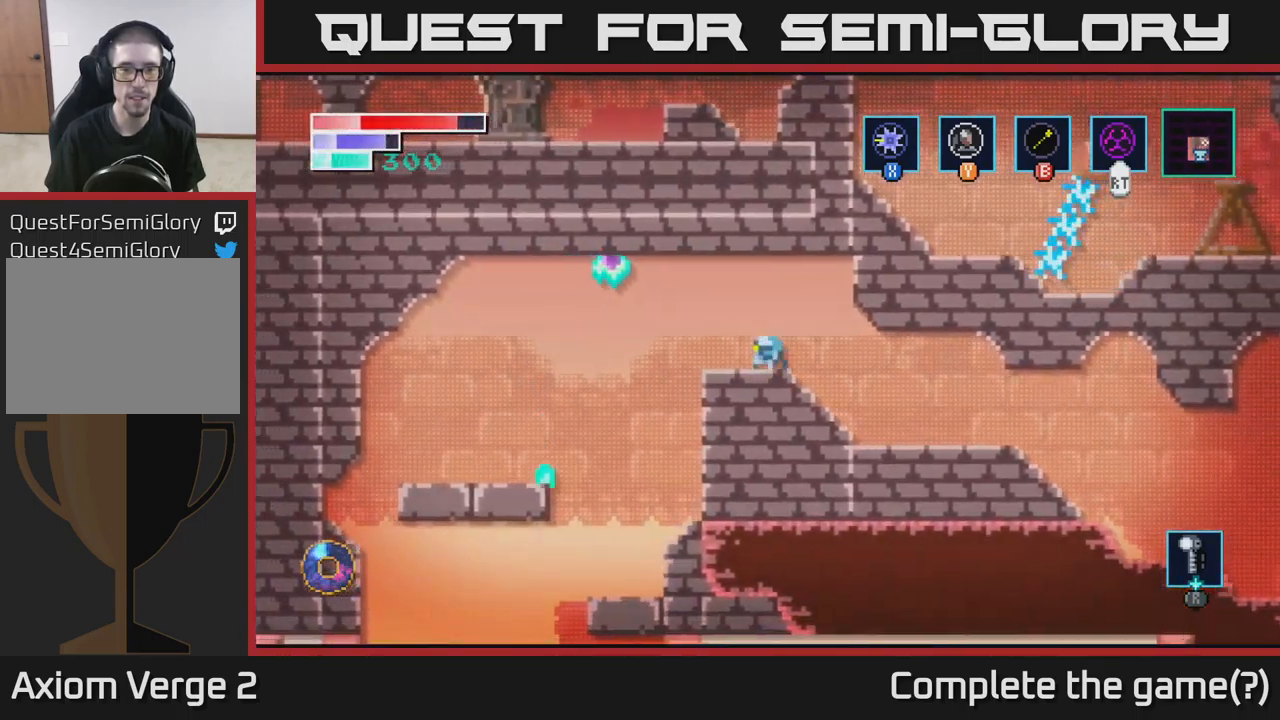
{"buttons": ["X"], "left_stick": "center", "right_stick": "center", "events": [[117, "left_stick", "center"], [150, "A", "down"], [233, "X", "down"], [333, "X", "up"], [467, "X", "down"], [500, "A", "up"]]}
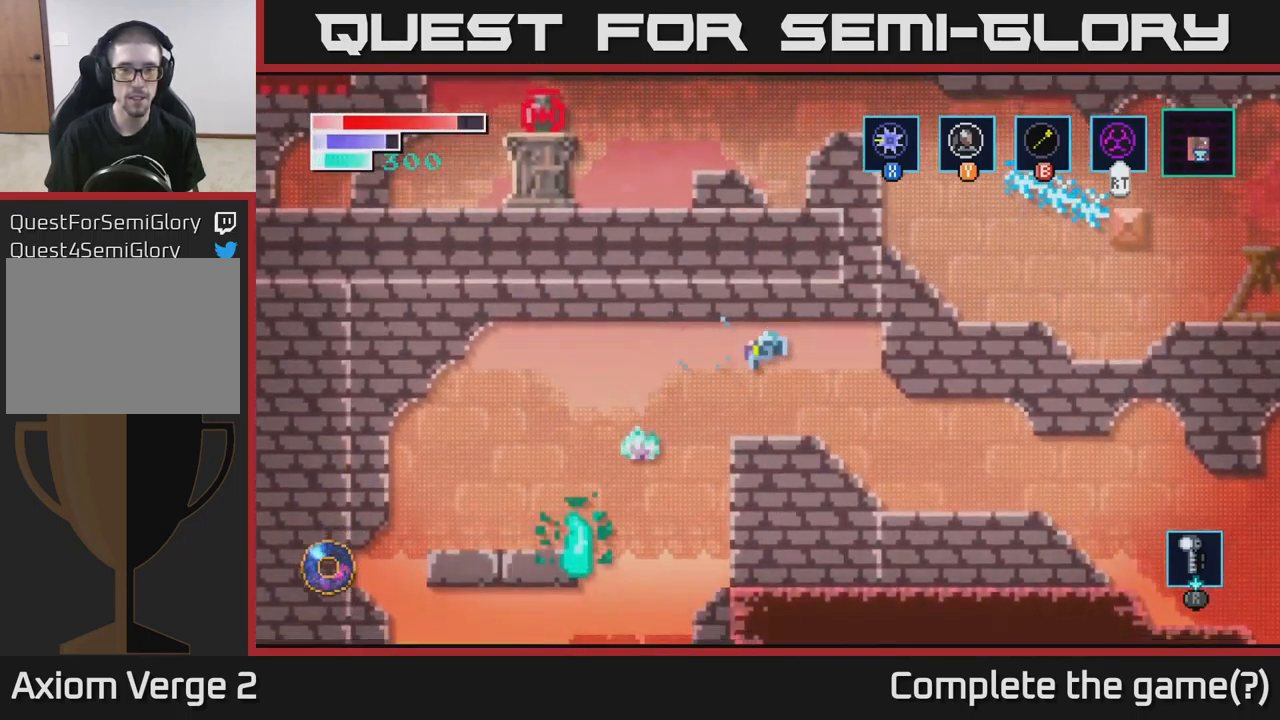
{"buttons": [], "left_stick": "right", "right_stick": "center", "events": [[67, "left_stick", "right"], [100, "X", "up"]]}
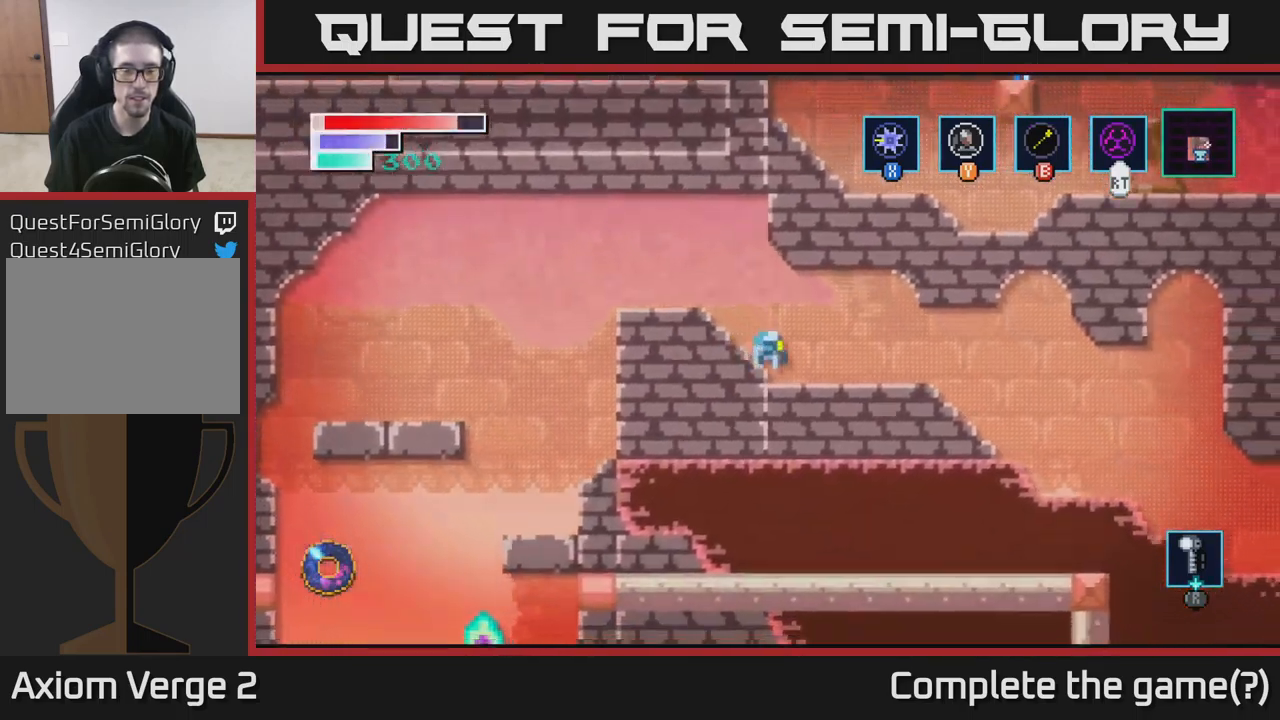
{"buttons": [], "left_stick": "right", "right_stick": "center", "events": []}
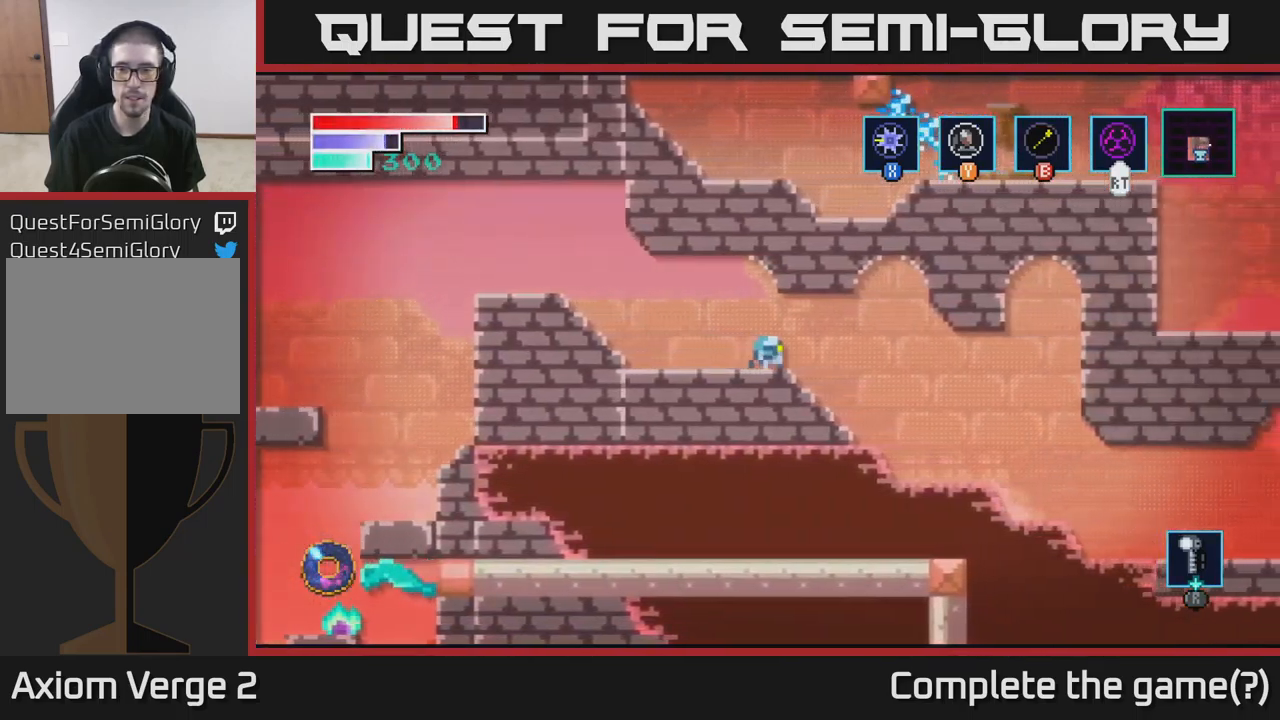
{"buttons": [], "left_stick": "right", "right_stick": "center", "events": []}
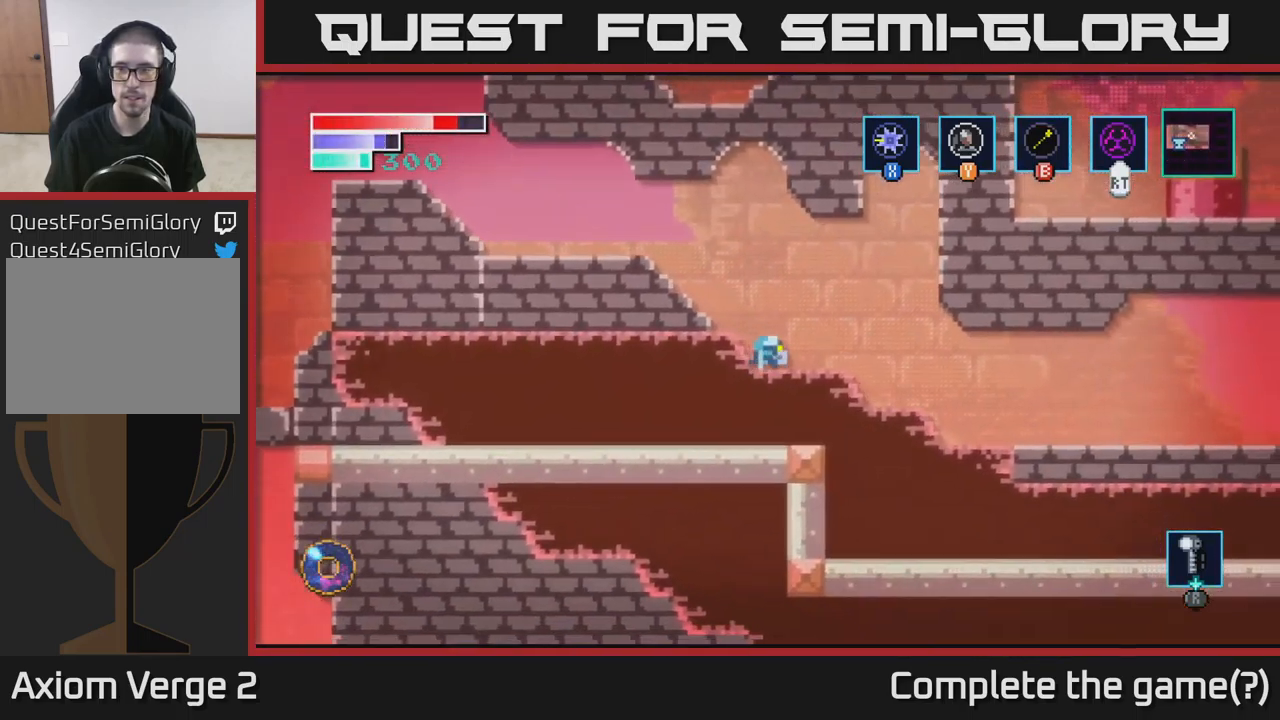
{"buttons": [], "left_stick": "right", "right_stick": "center", "events": []}
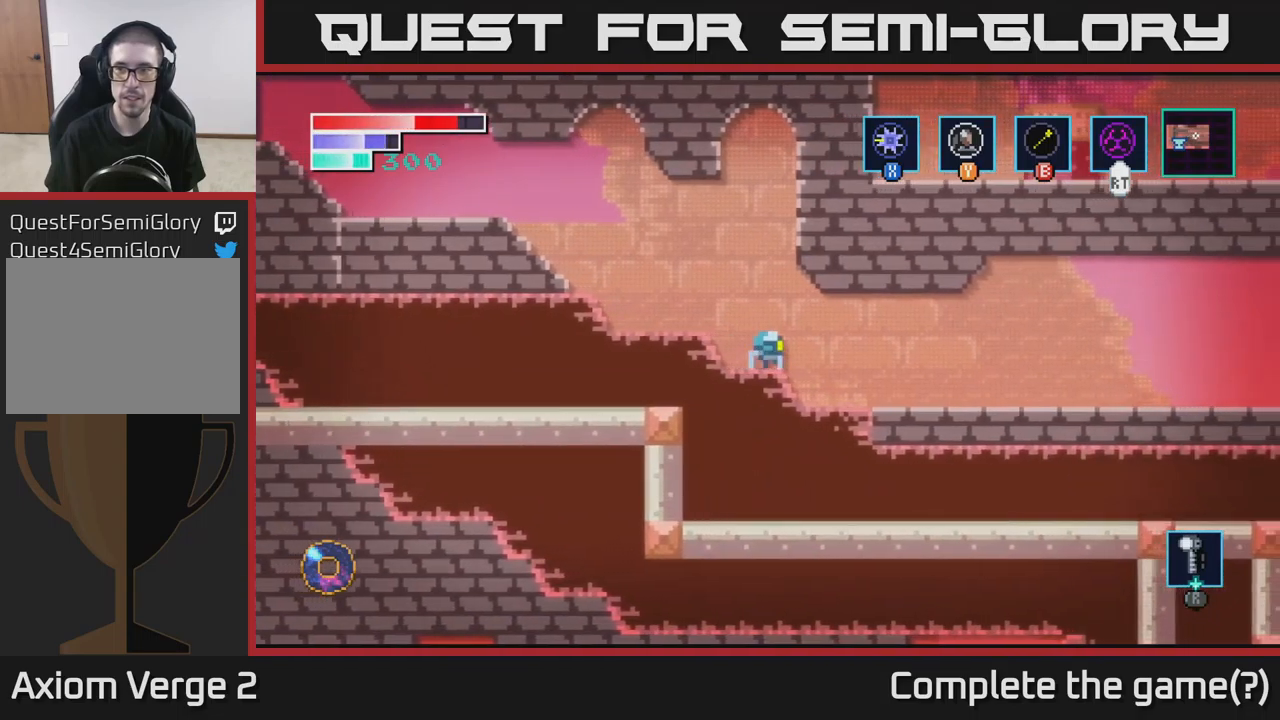
{"buttons": [], "left_stick": "right", "right_stick": "center", "events": []}
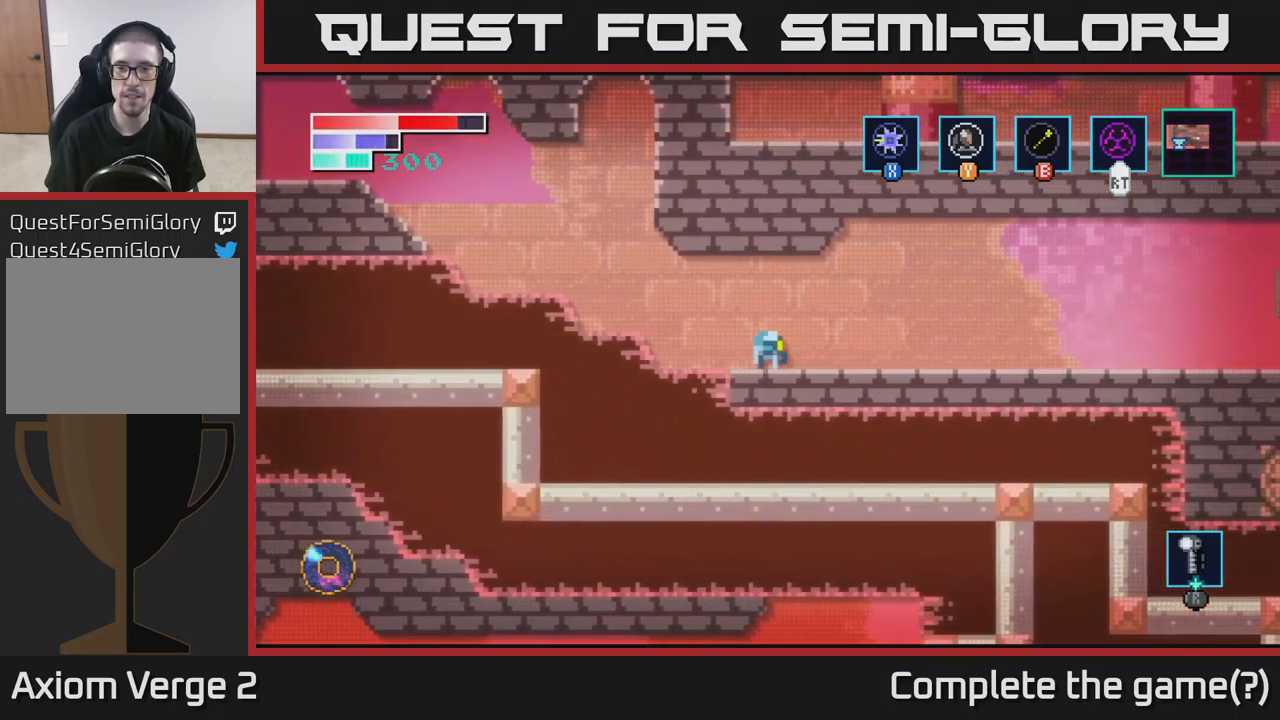
{"buttons": [], "left_stick": "right", "right_stick": "center", "events": []}
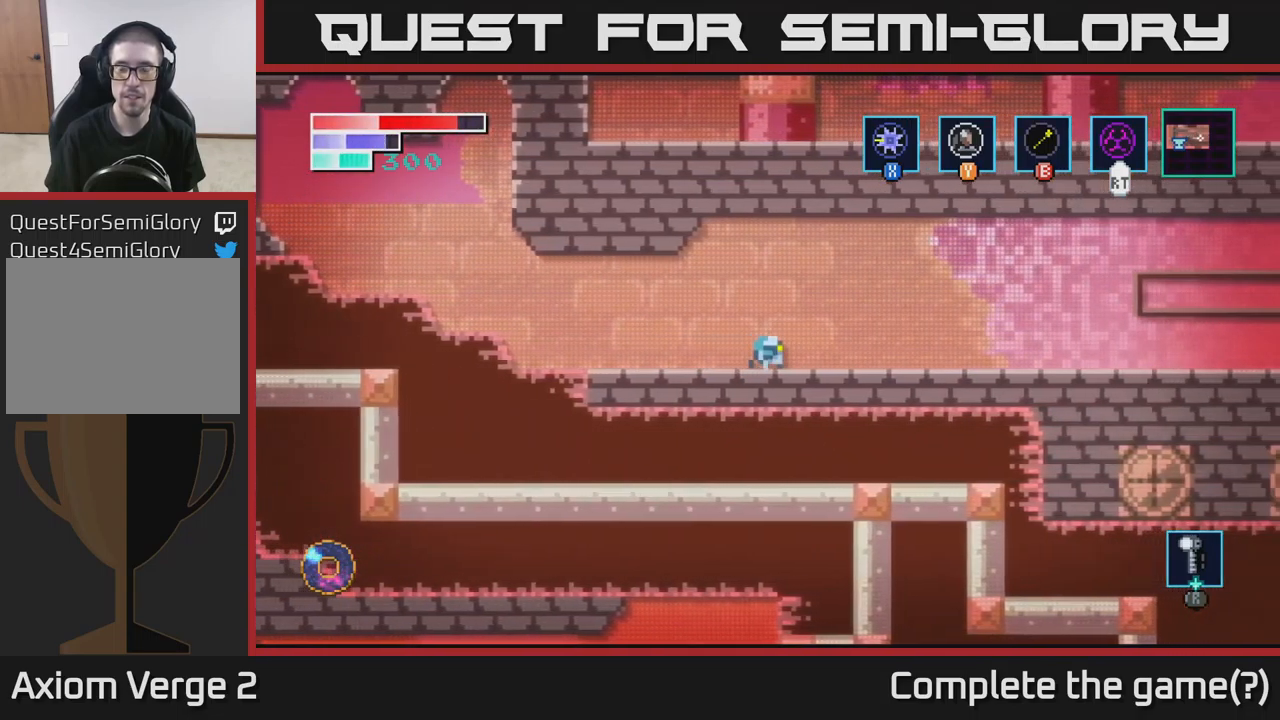
{"buttons": [], "left_stick": "right", "right_stick": "center", "events": []}
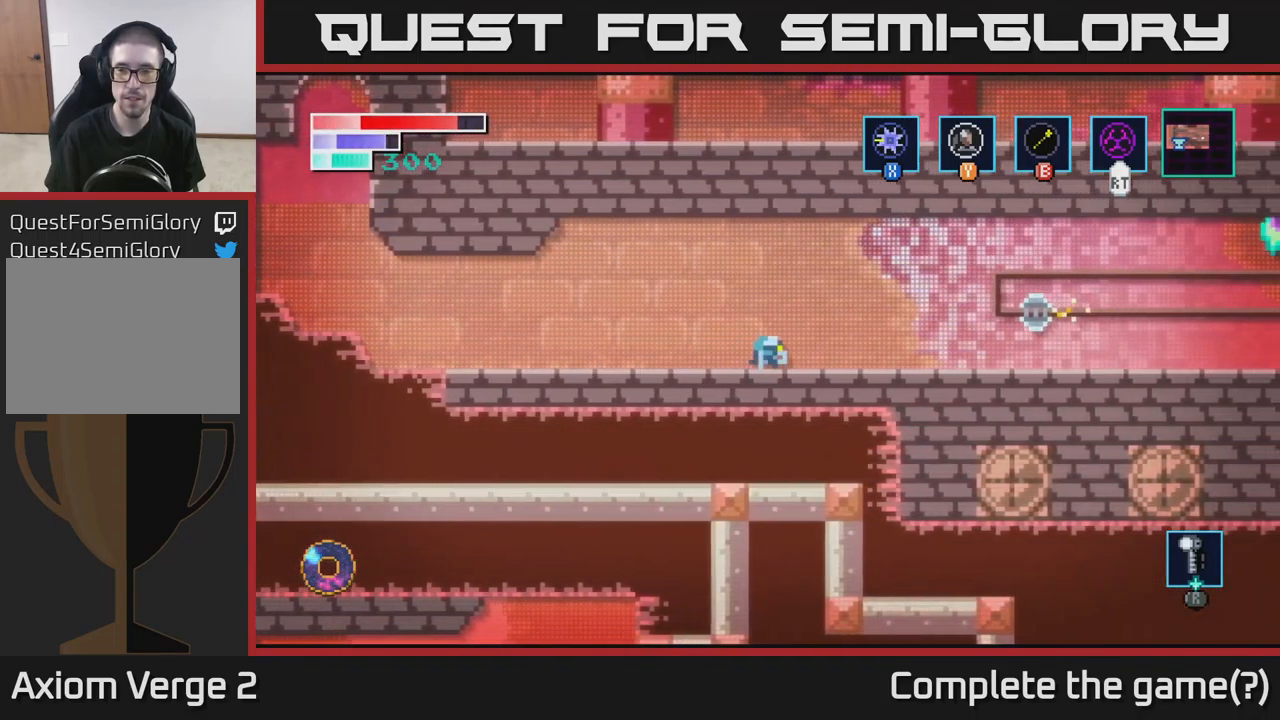
{"buttons": [], "left_stick": "right", "right_stick": "center", "events": []}
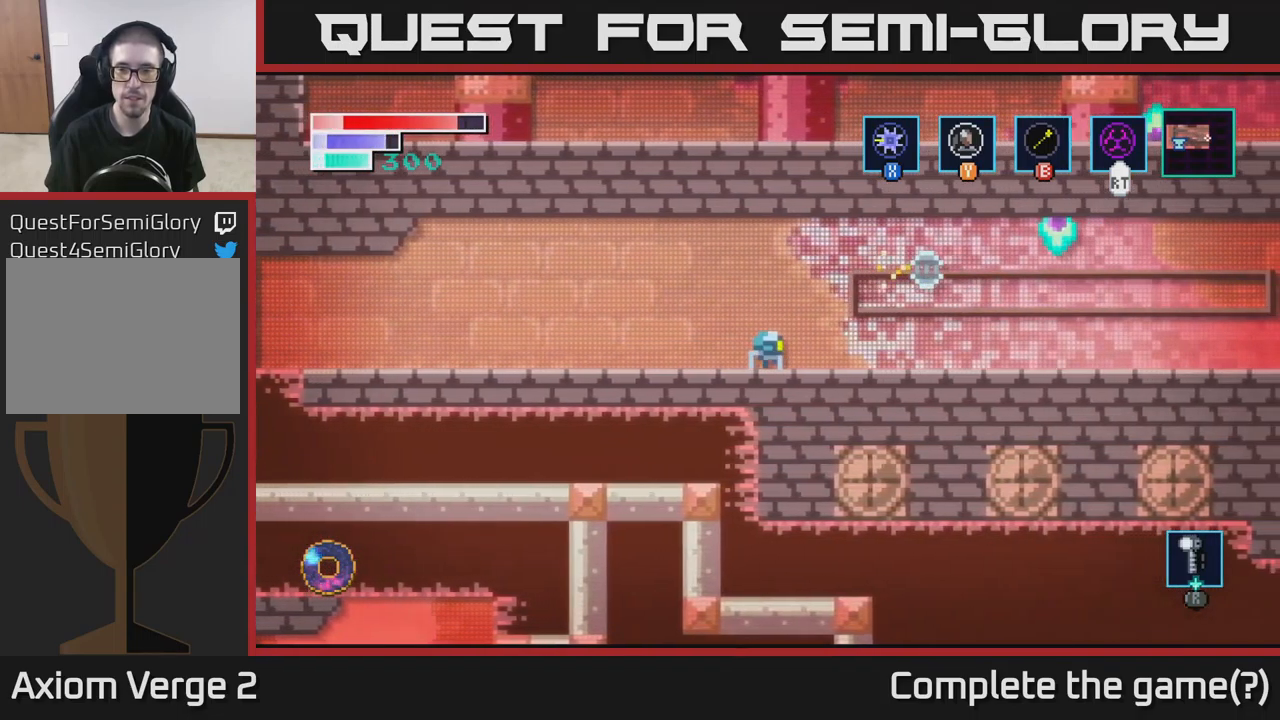
{"buttons": [], "left_stick": "right", "right_stick": "center", "events": []}
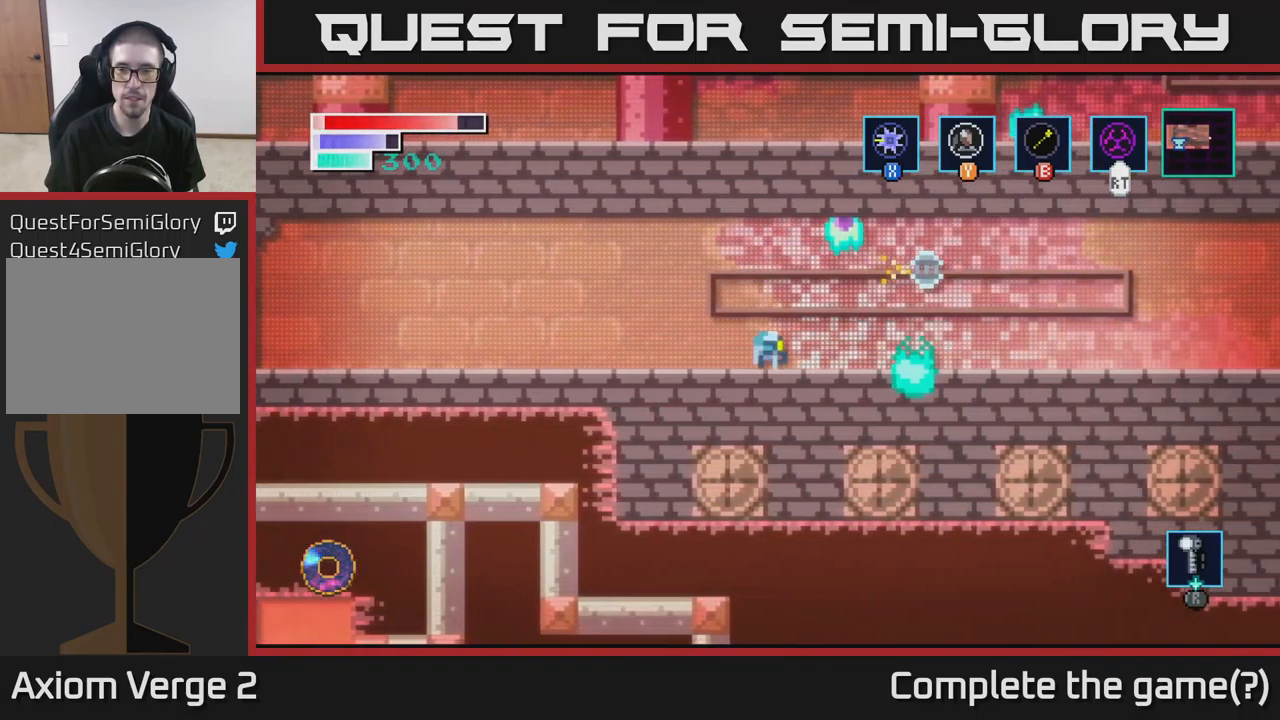
{"buttons": [], "left_stick": "center", "right_stick": "center", "events": [[284, "left_stick", "center"]]}